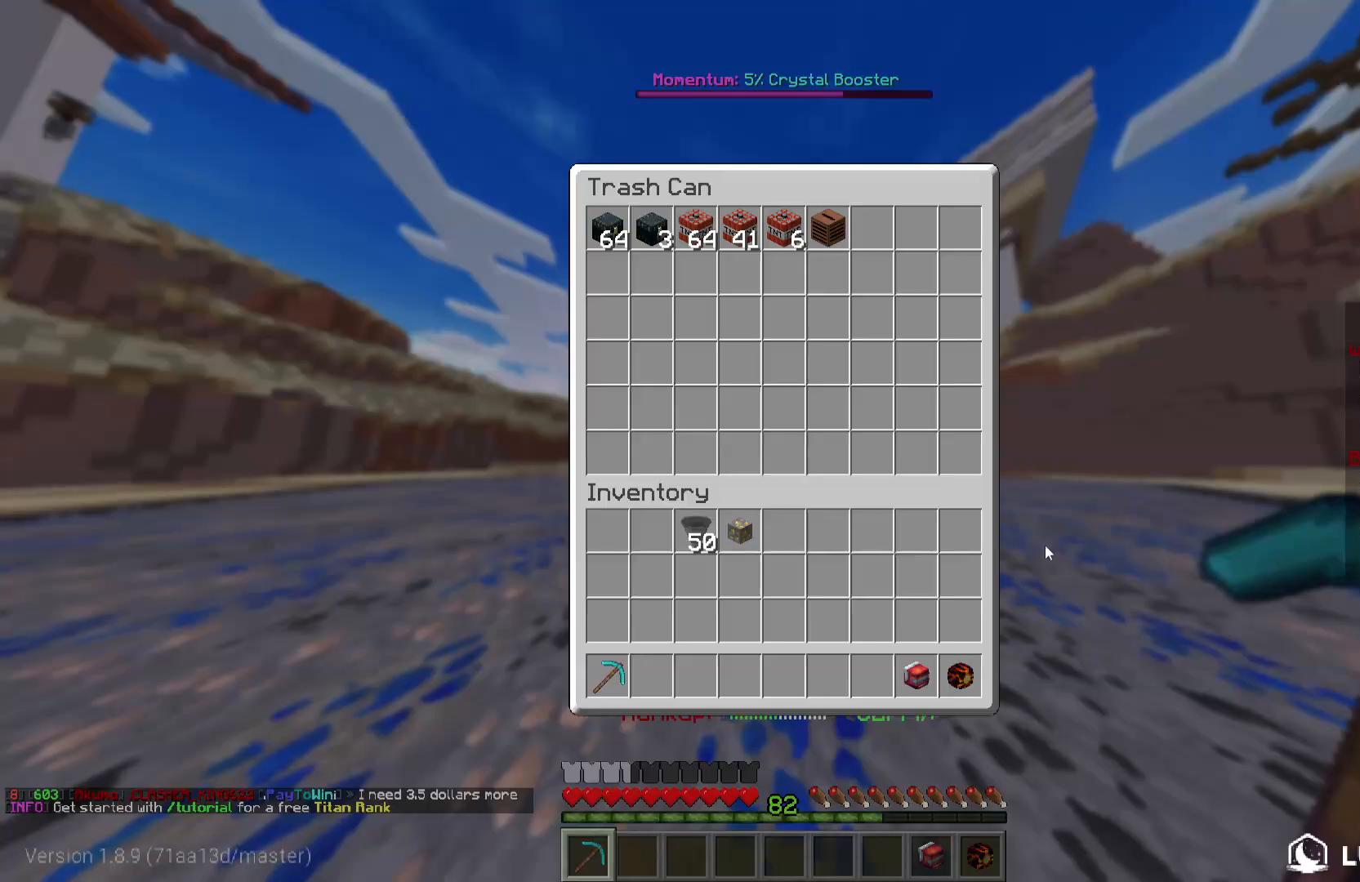
Gameplay with keyboard and mouse; each line is a JSON object with the keys and mouse buttons held at the frame after it. "events" lists presses ("down") and releases ("up") of "a", "d", "s", "w", "mouse_left" and "mouse_right" between this image and that frame as [ms after this image, input, new state], when the widget could be followed in between. "mouse_left", "mouse_right" = the "left", "right" buttons of the "mouse" list. No other keys are recorded. Fast repeated clicks can show as one long hold. Mouse movement is not recorded.
{"keys": ["w"], "mouse": [], "events": [[367, "w", "down"]]}
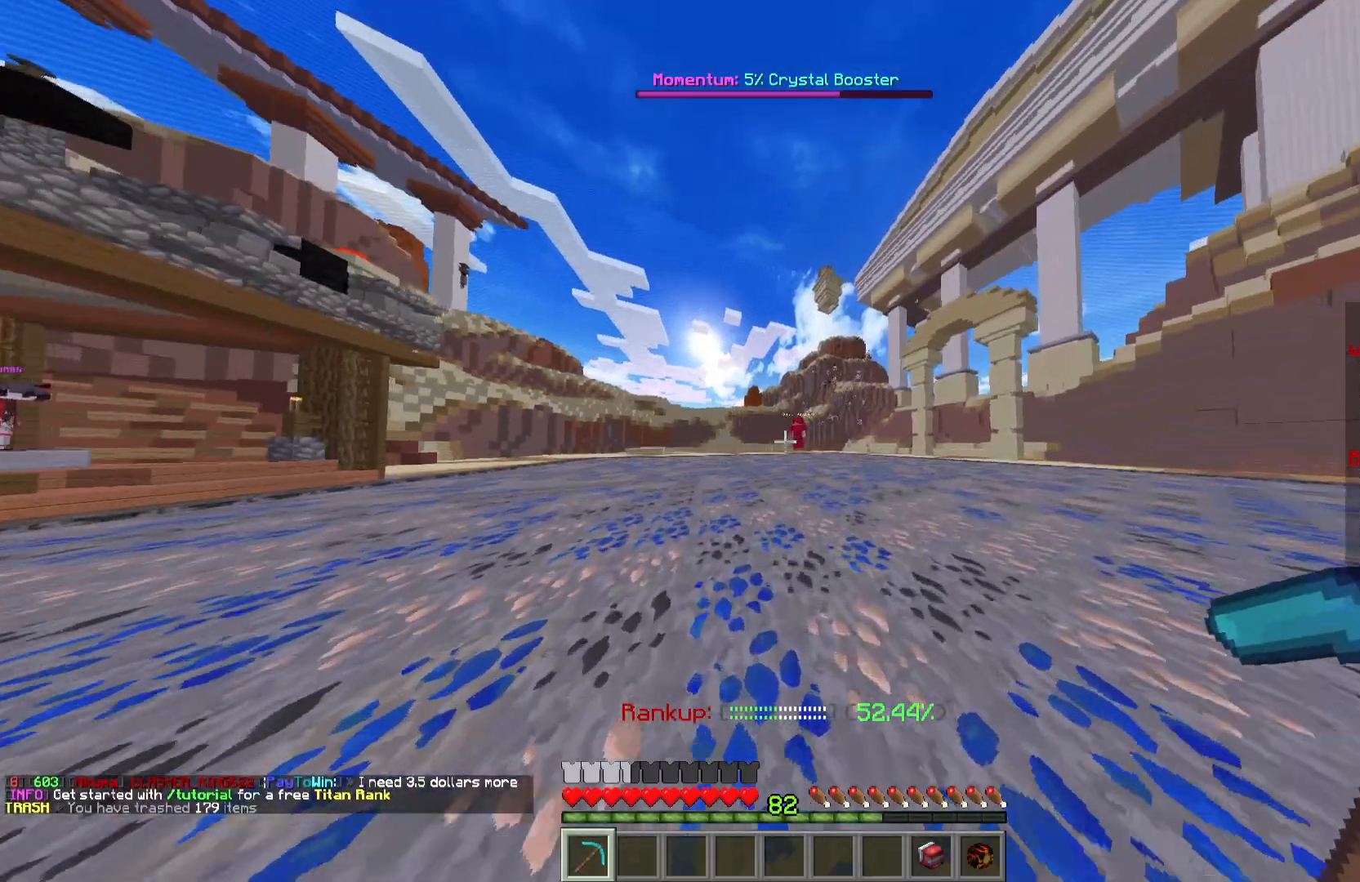
{"keys": ["w"], "mouse": [], "events": []}
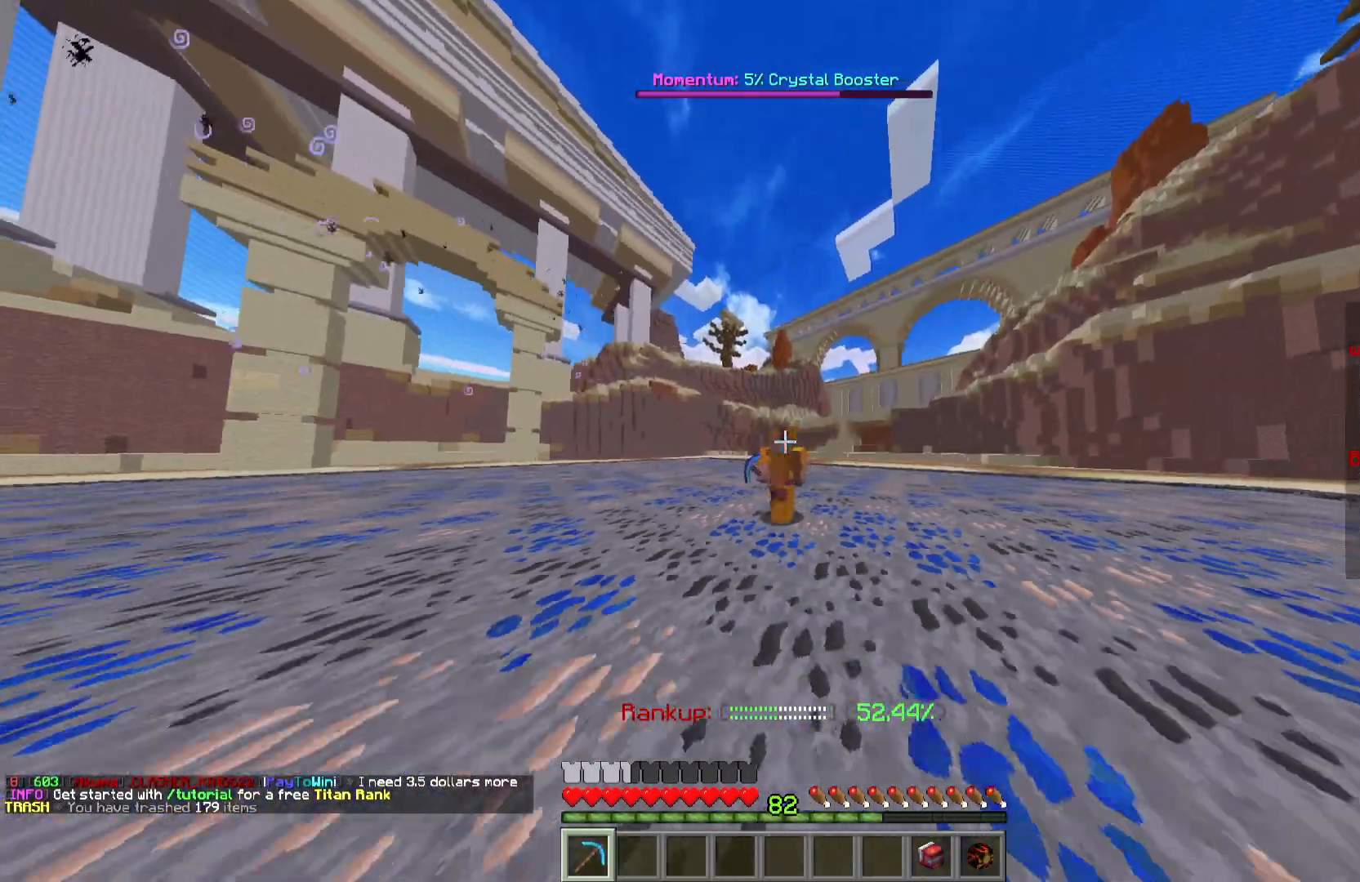
{"keys": [], "mouse": [], "events": [[333, "w", "up"]]}
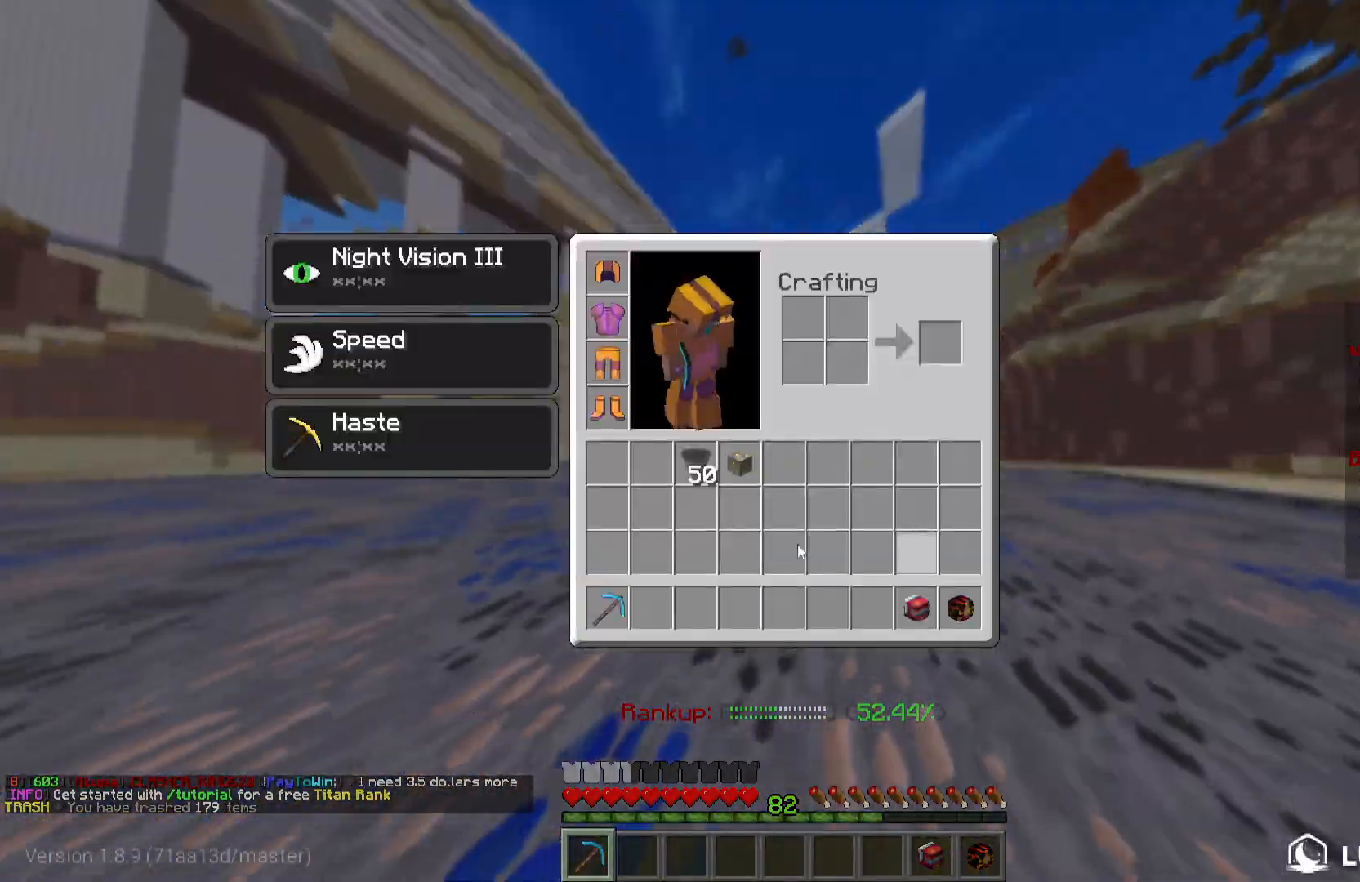
{"keys": [], "mouse": [], "events": []}
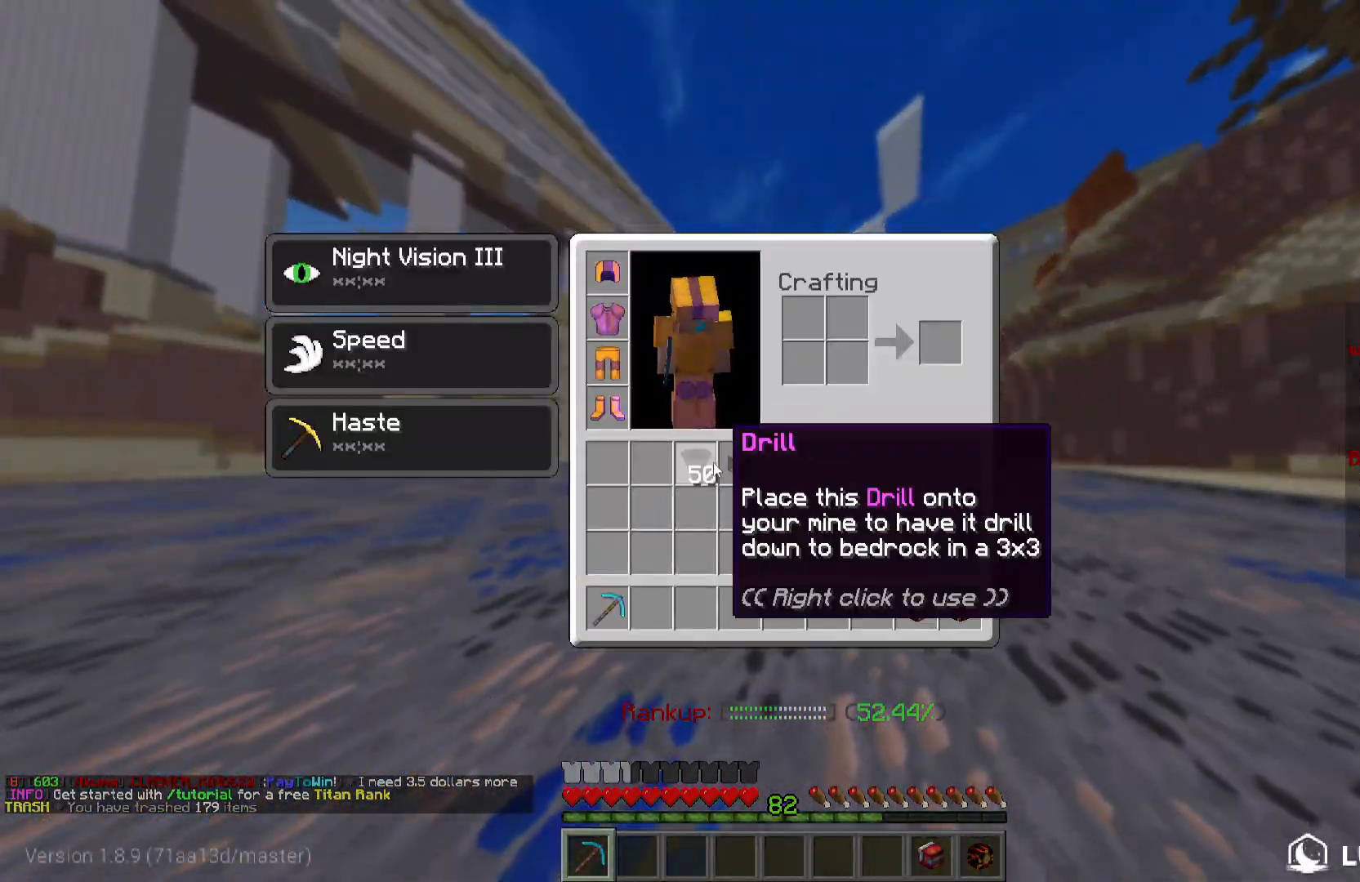
{"keys": [], "mouse": [], "events": []}
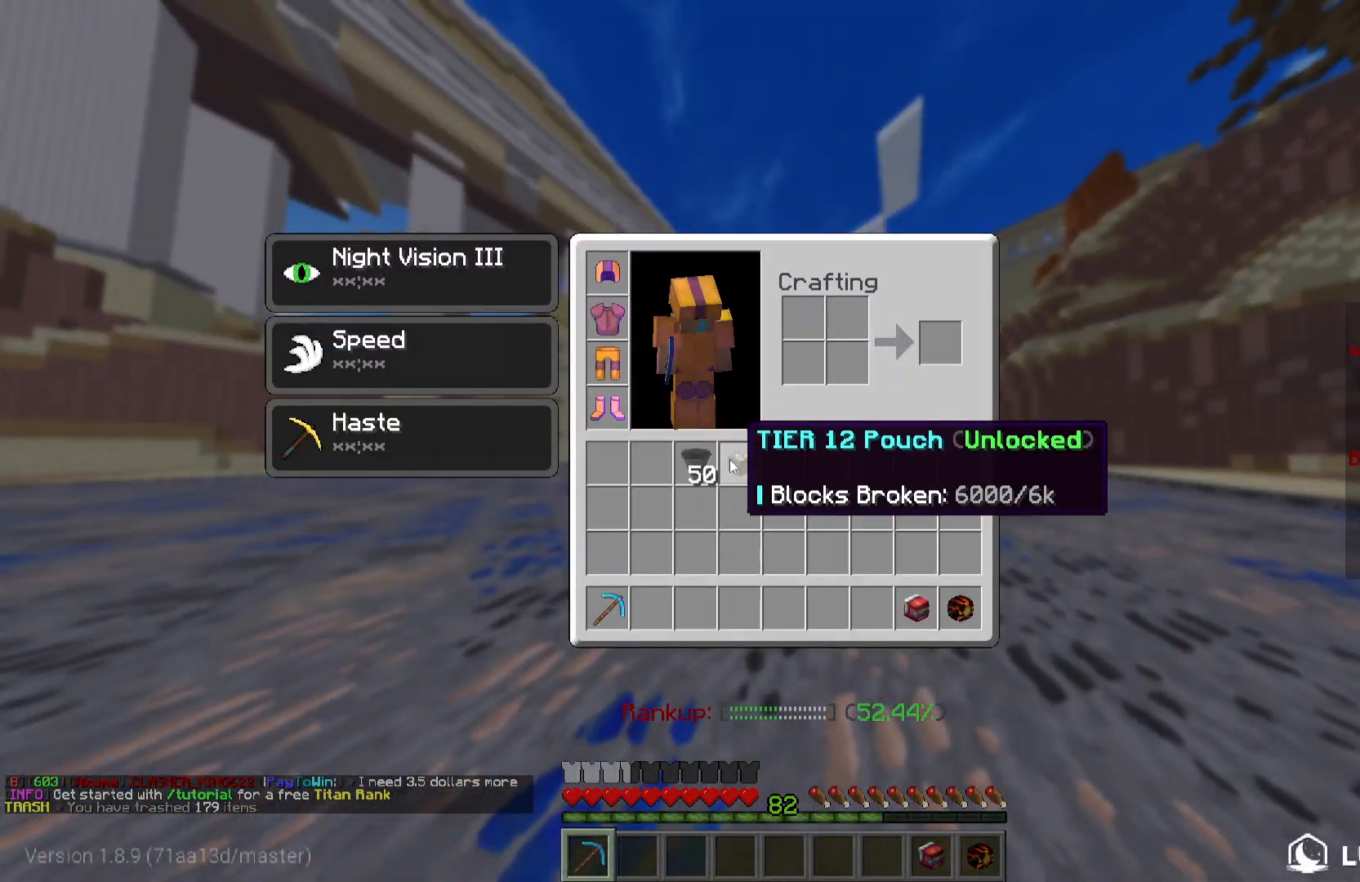
{"keys": ["w"], "mouse": [], "events": [[484, "w", "down"]]}
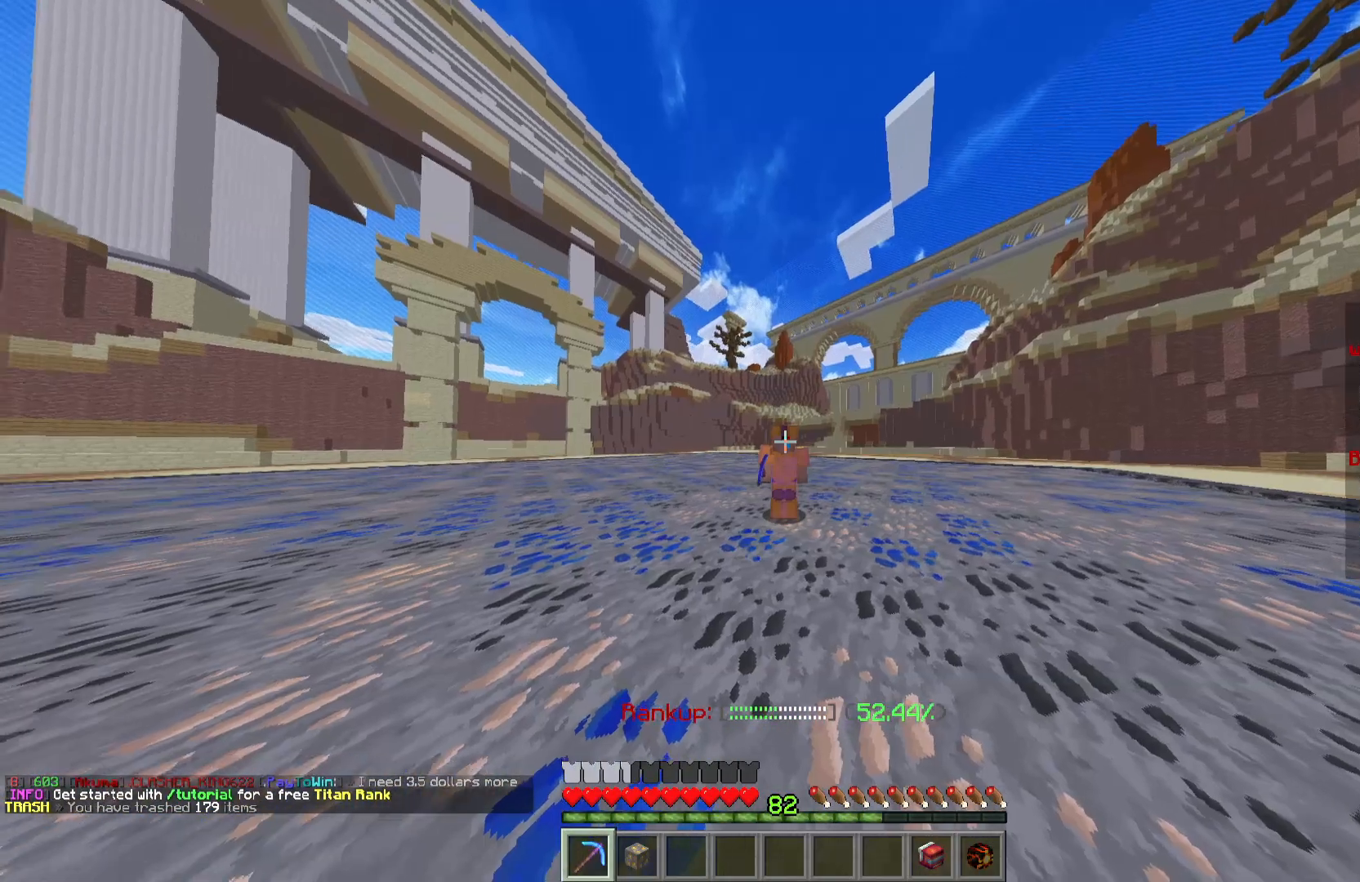
{"keys": ["w"], "mouse": ["right"], "events": [[433, "mouse_right", "down"]]}
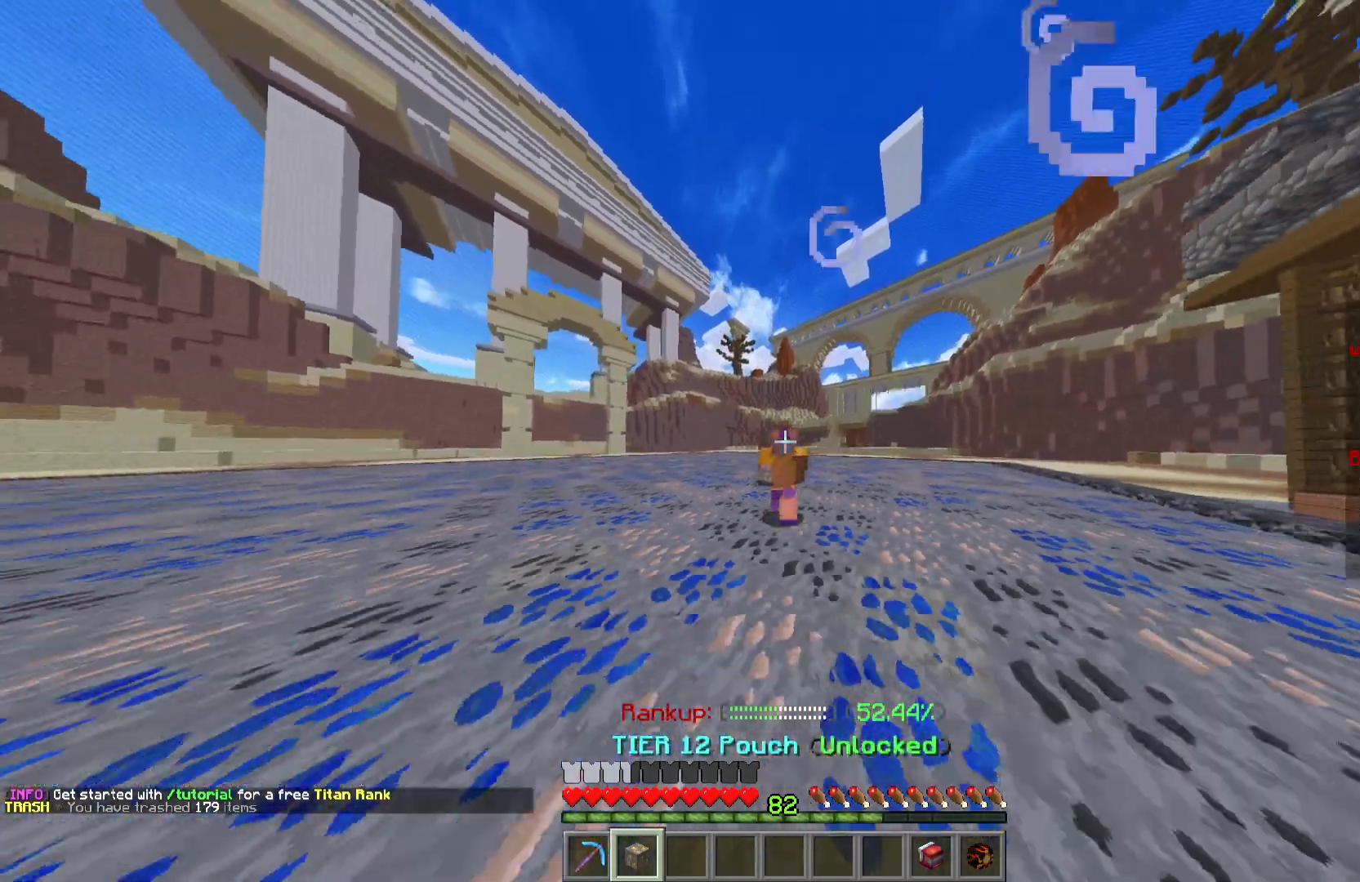
{"keys": [], "mouse": [], "events": [[84, "mouse_right", "up"], [351, "w", "up"]]}
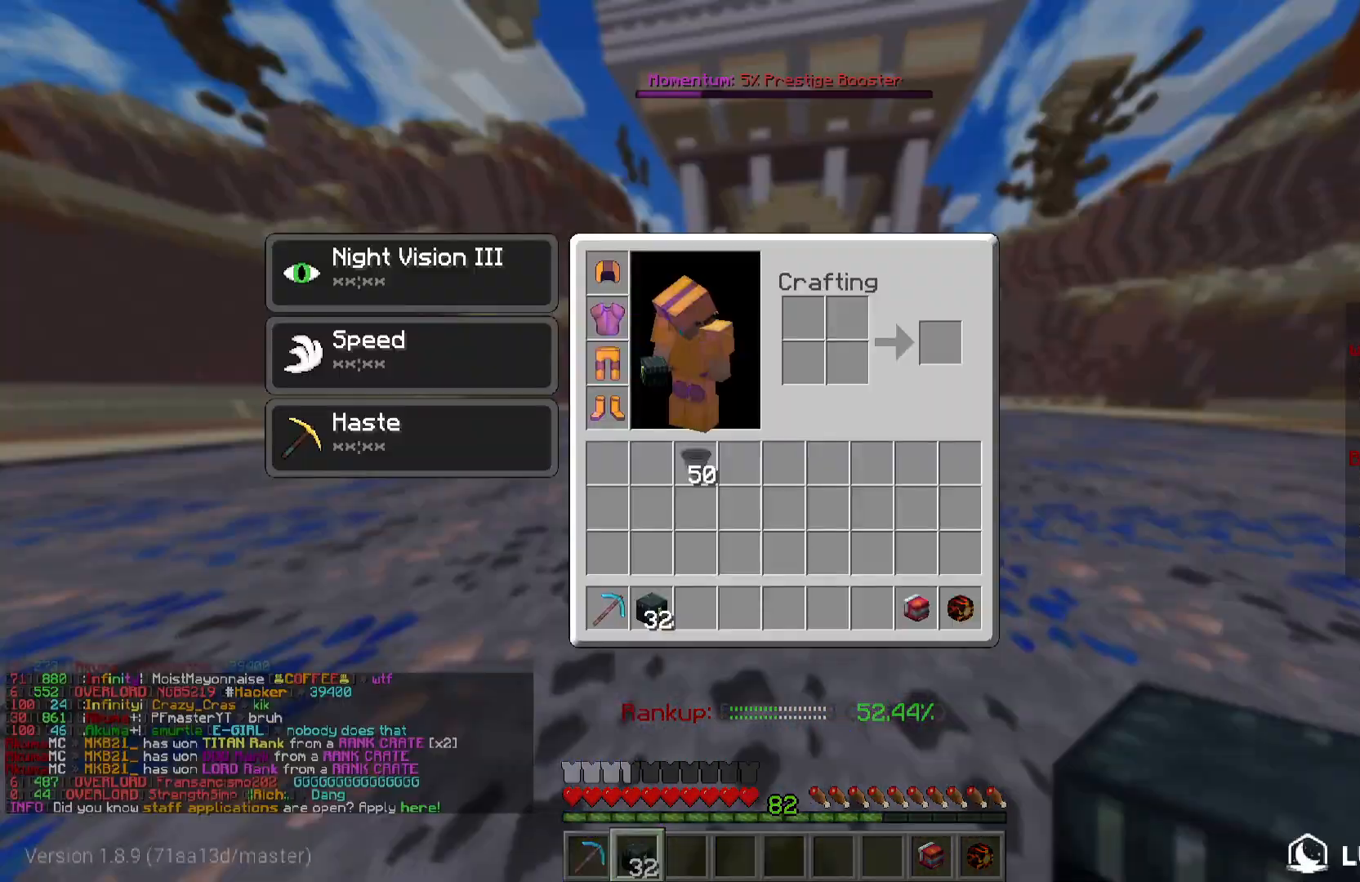
{"keys": [], "mouse": [], "events": []}
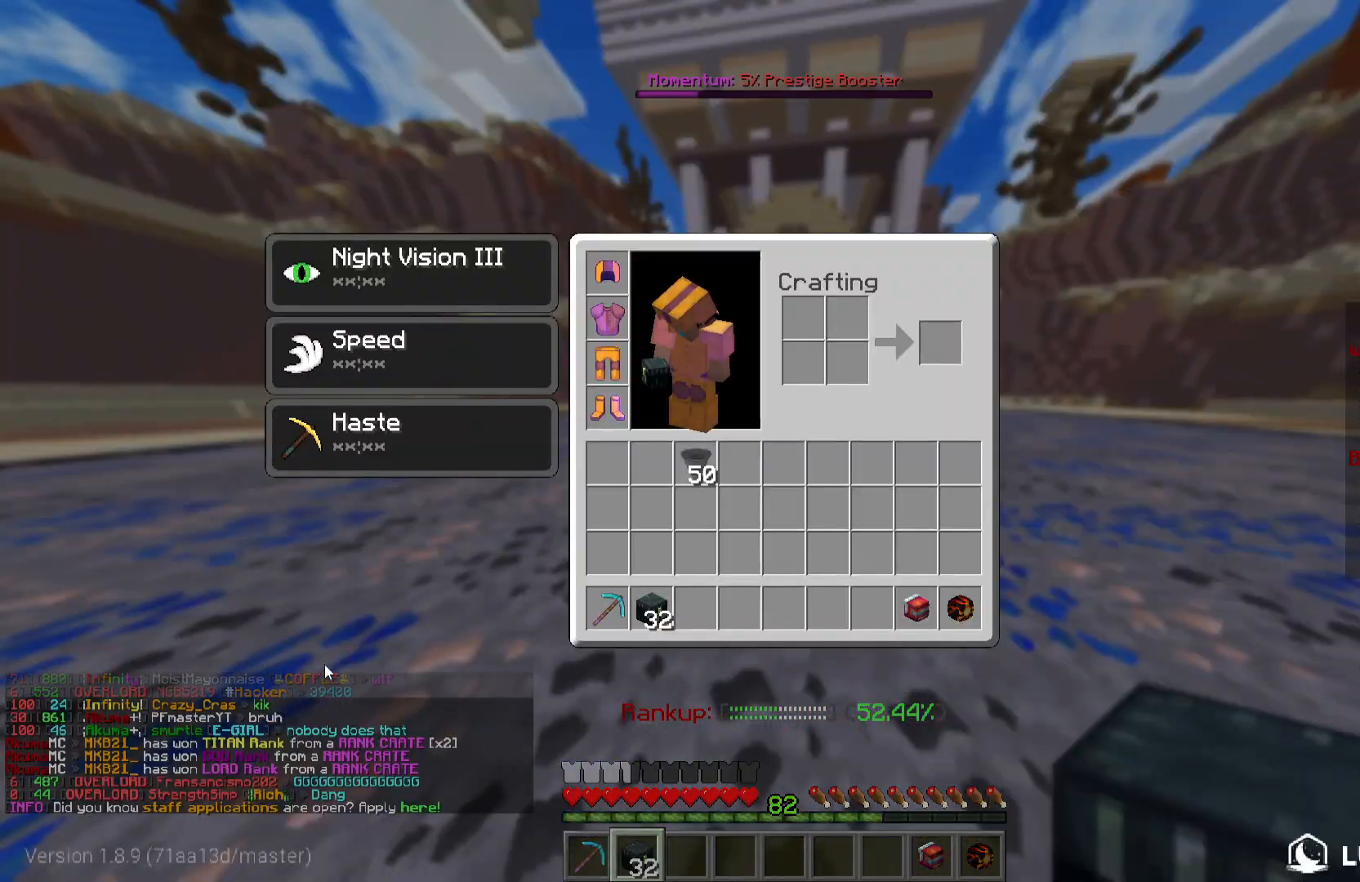
{"keys": ["w"], "mouse": [], "events": [[234, "w", "down"]]}
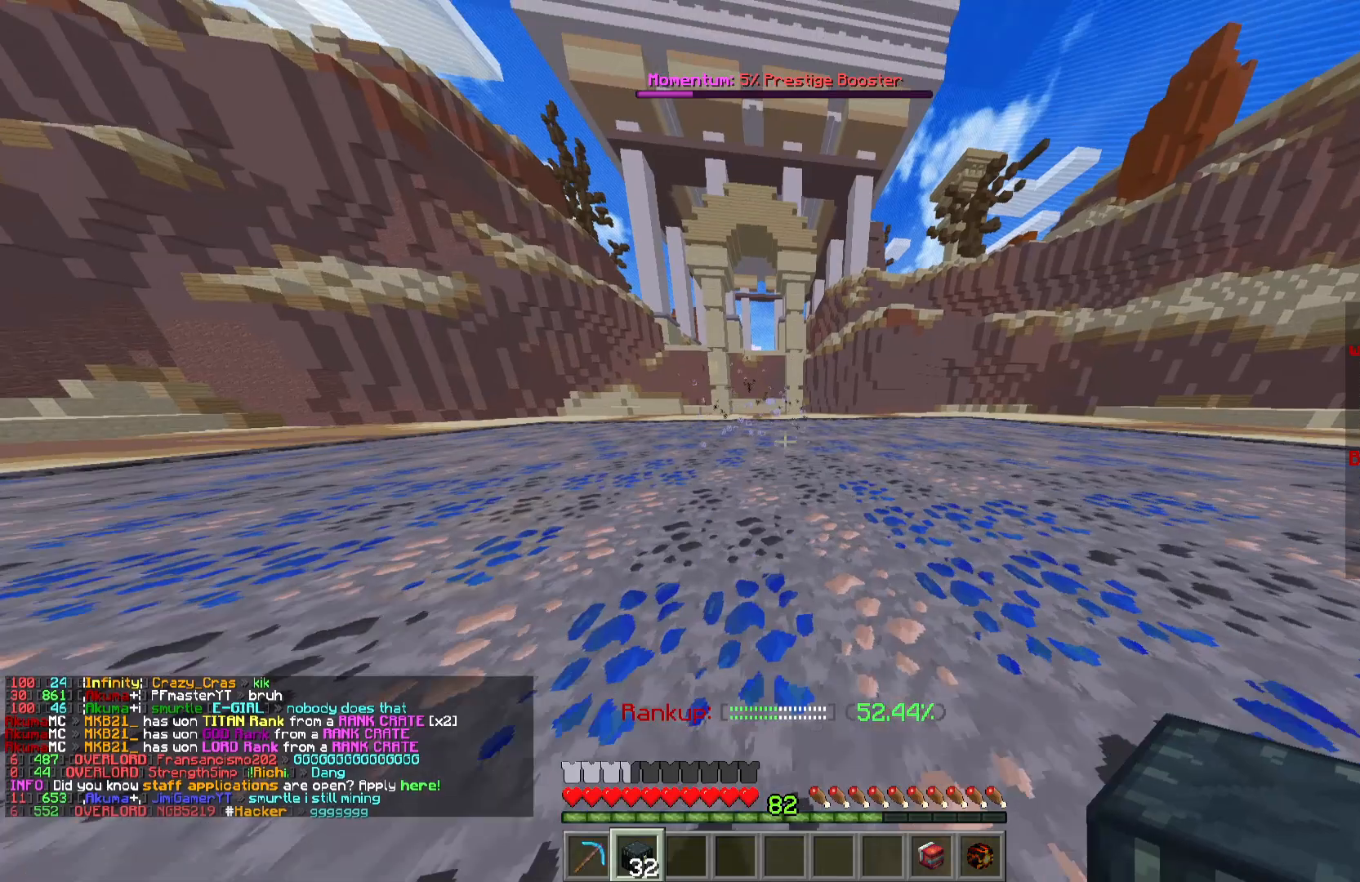
{"keys": [], "mouse": [], "events": [[100, "w", "up"]]}
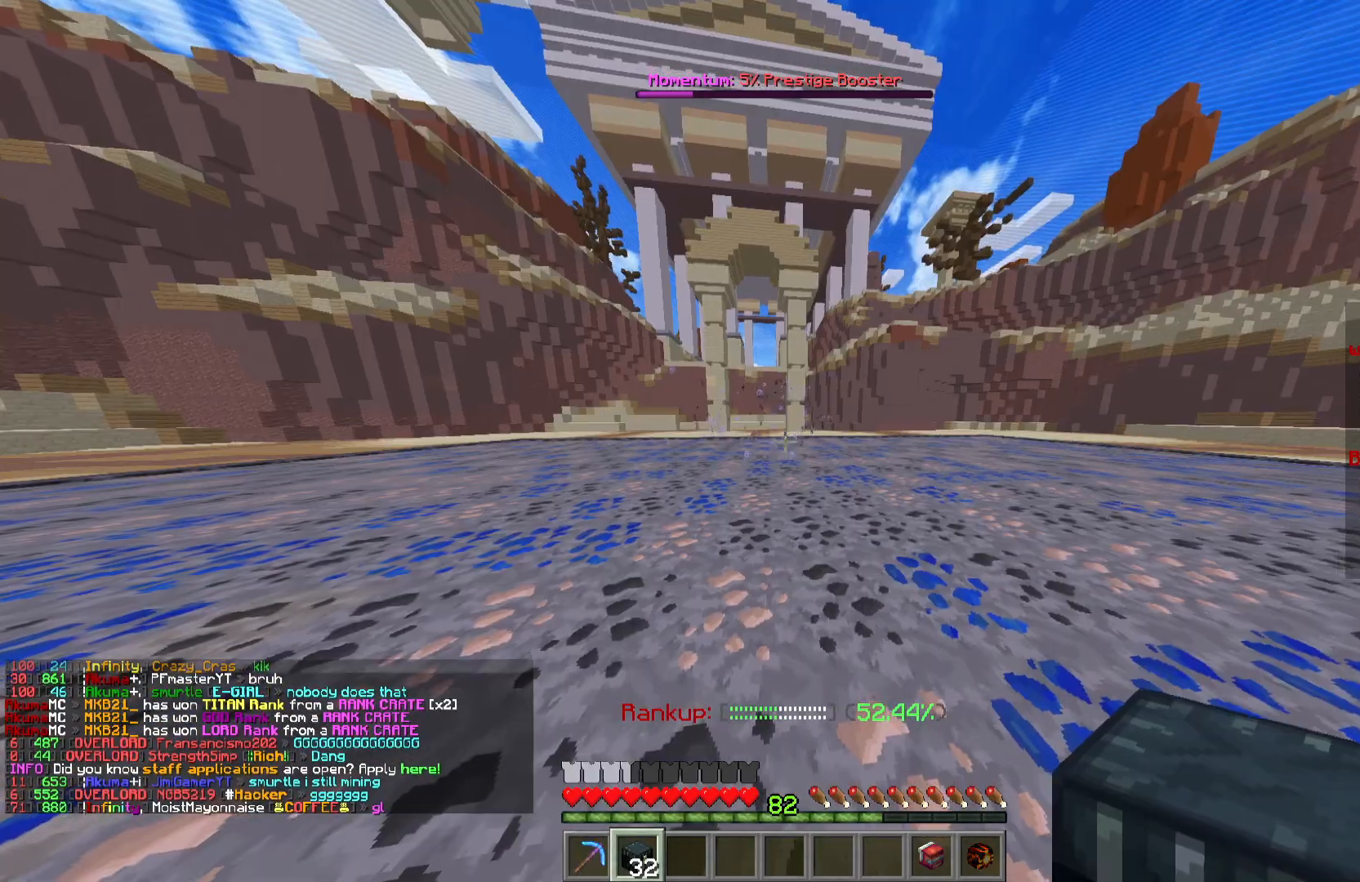
{"keys": [], "mouse": [], "events": []}
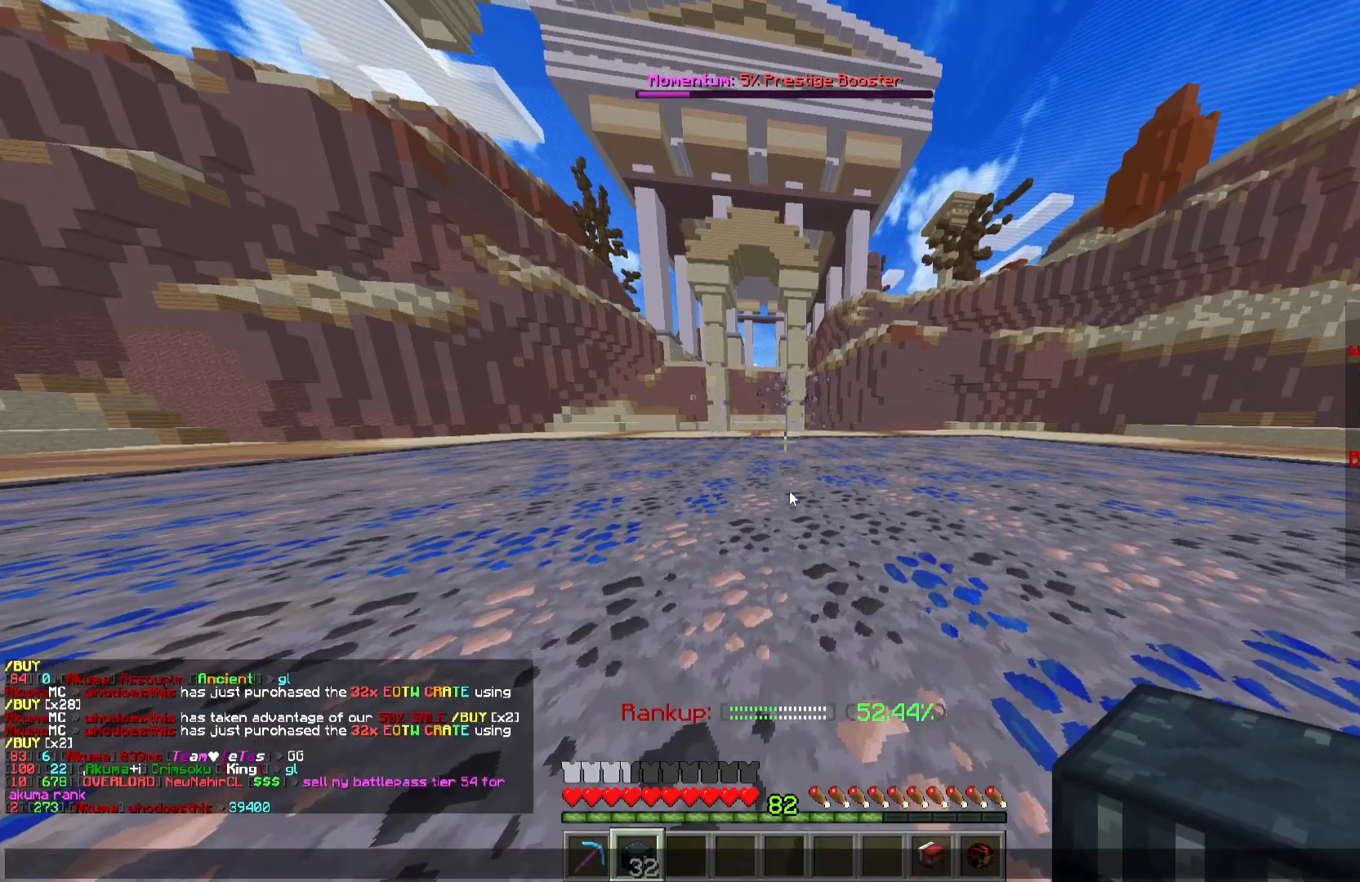
{"keys": [], "mouse": [], "events": []}
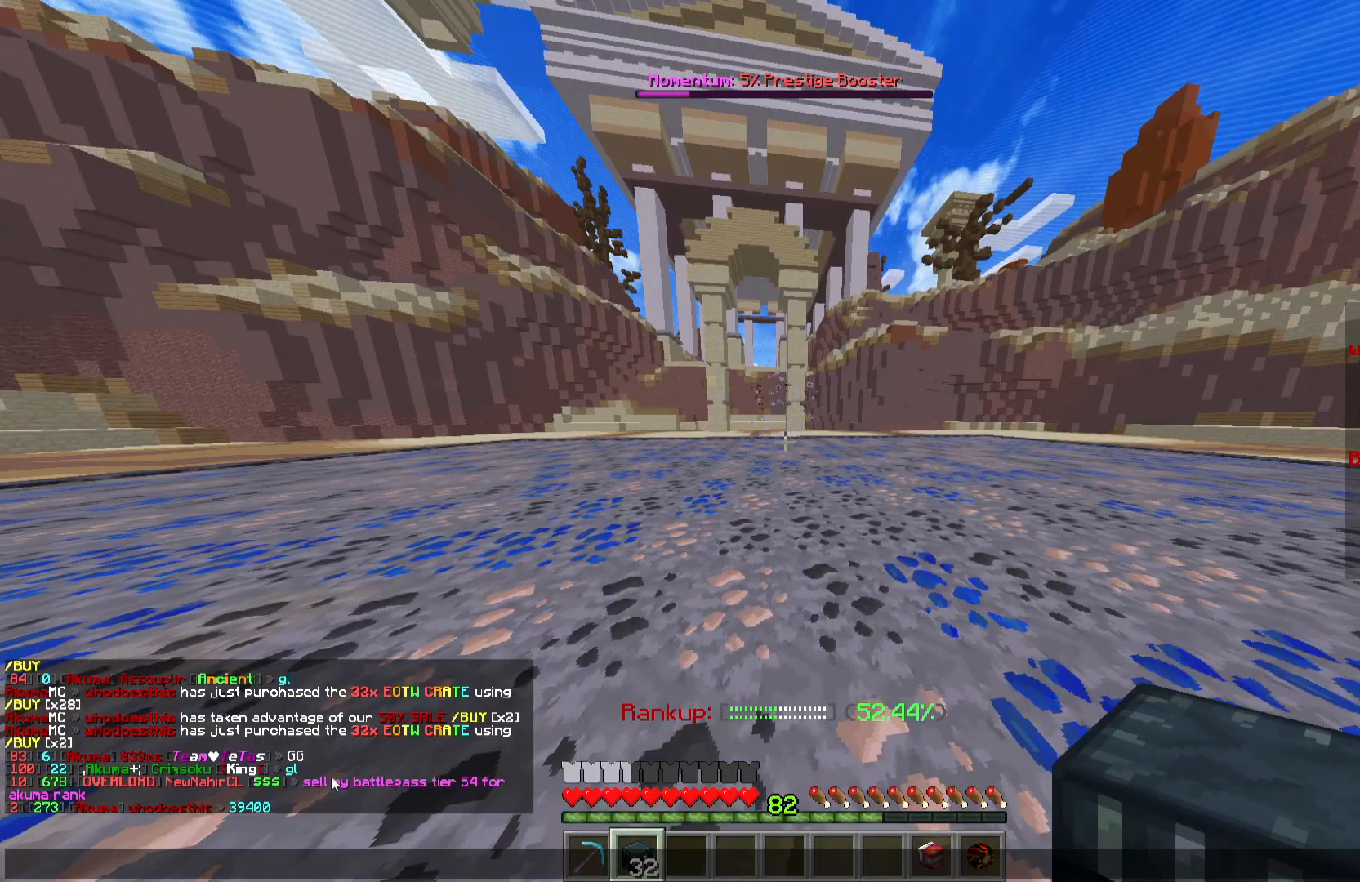
{"keys": ["w"], "mouse": [], "events": [[501, "w", "down"]]}
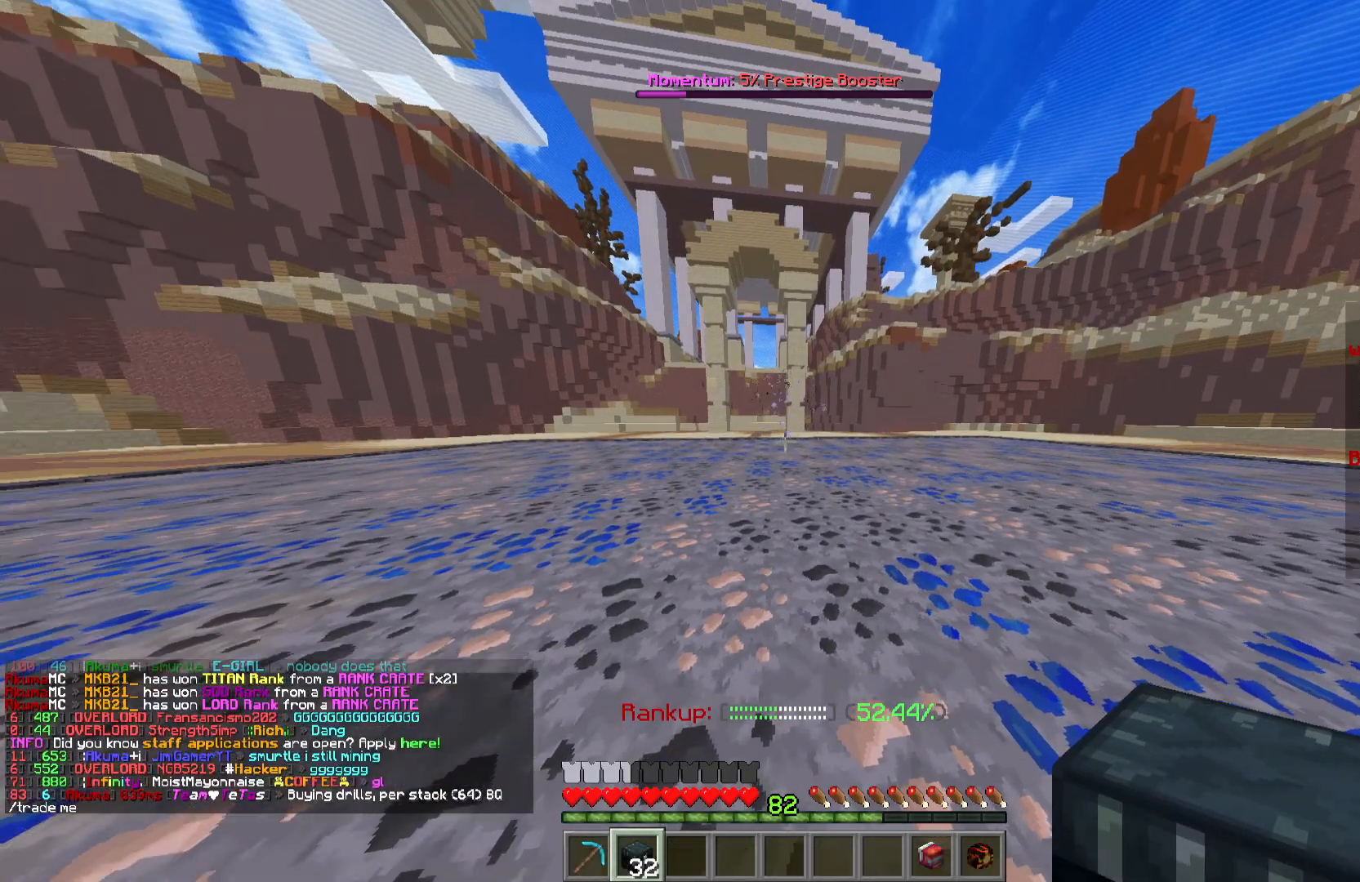
{"keys": [], "mouse": [], "events": [[500, "w", "up"]]}
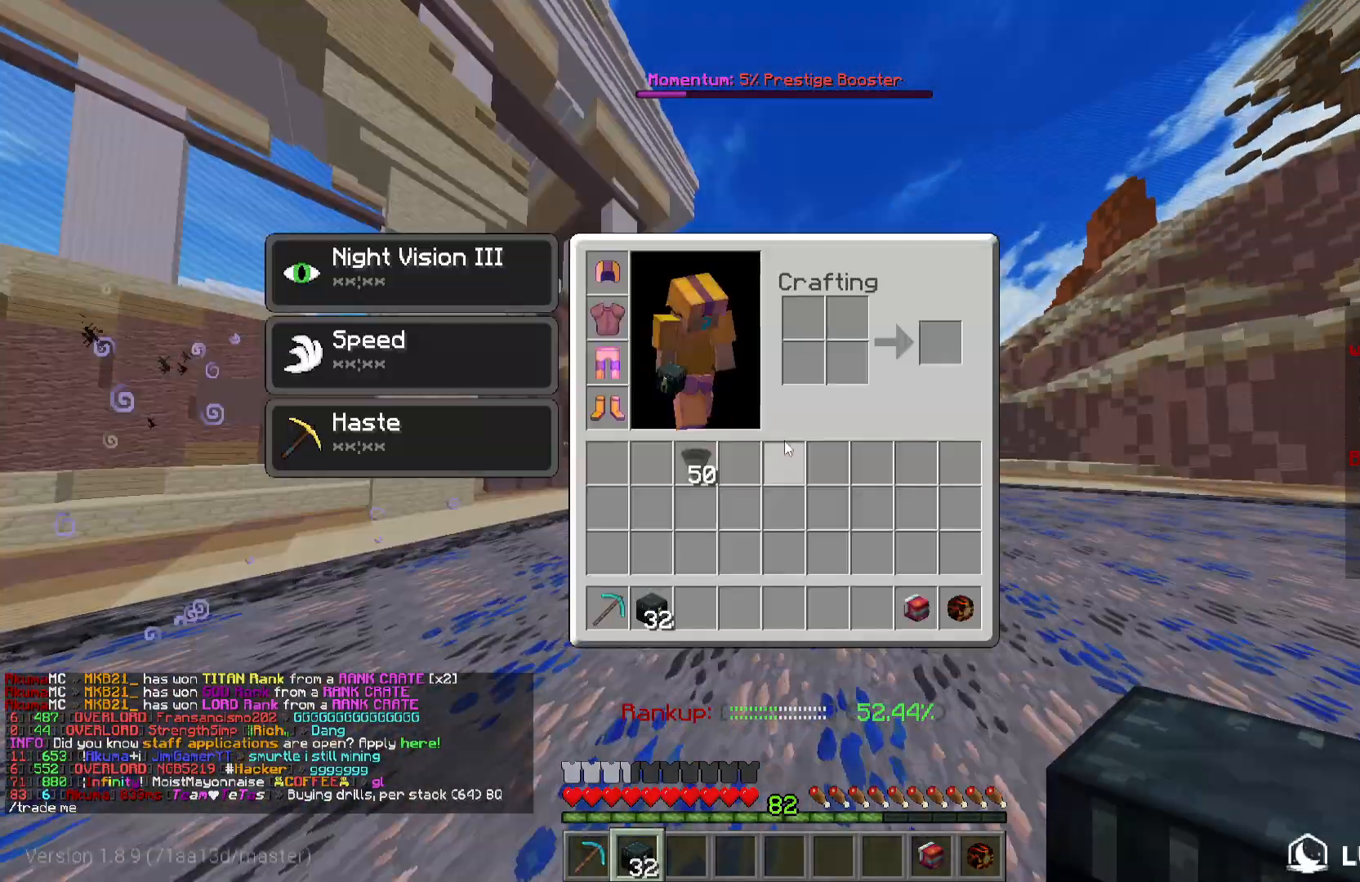
{"keys": [], "mouse": [], "events": []}
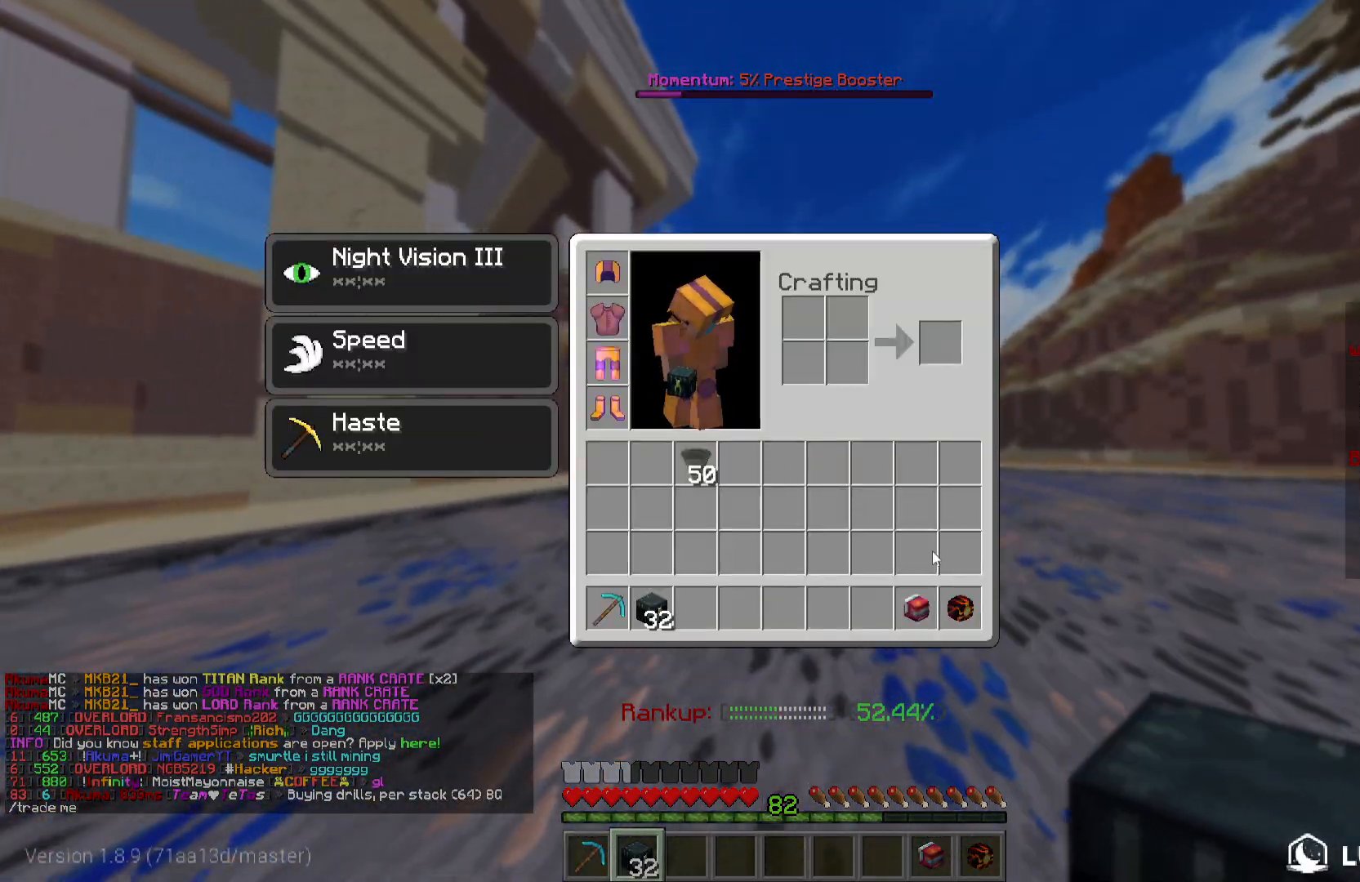
{"keys": [], "mouse": [], "events": []}
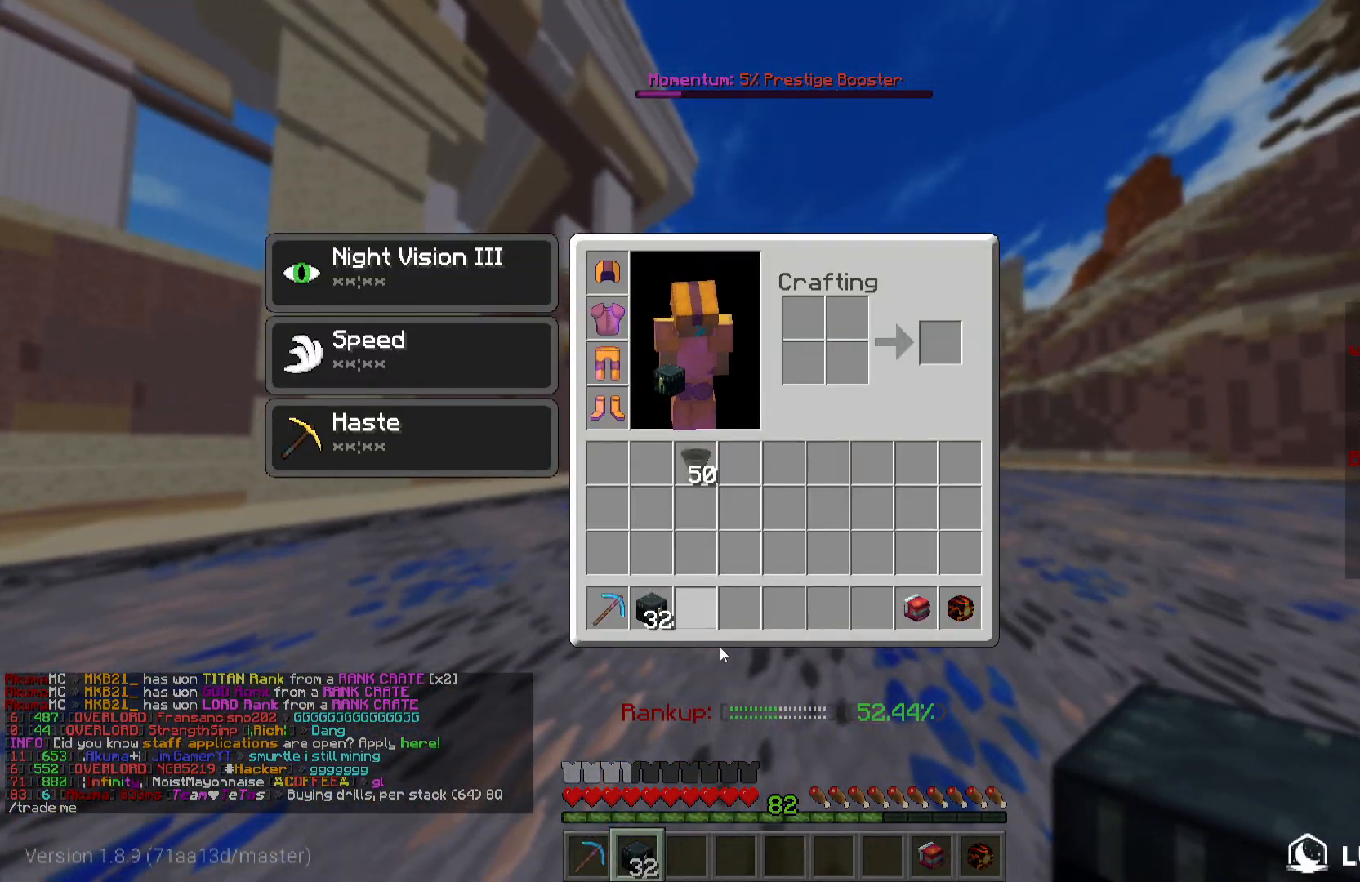
{"keys": [], "mouse": [], "events": []}